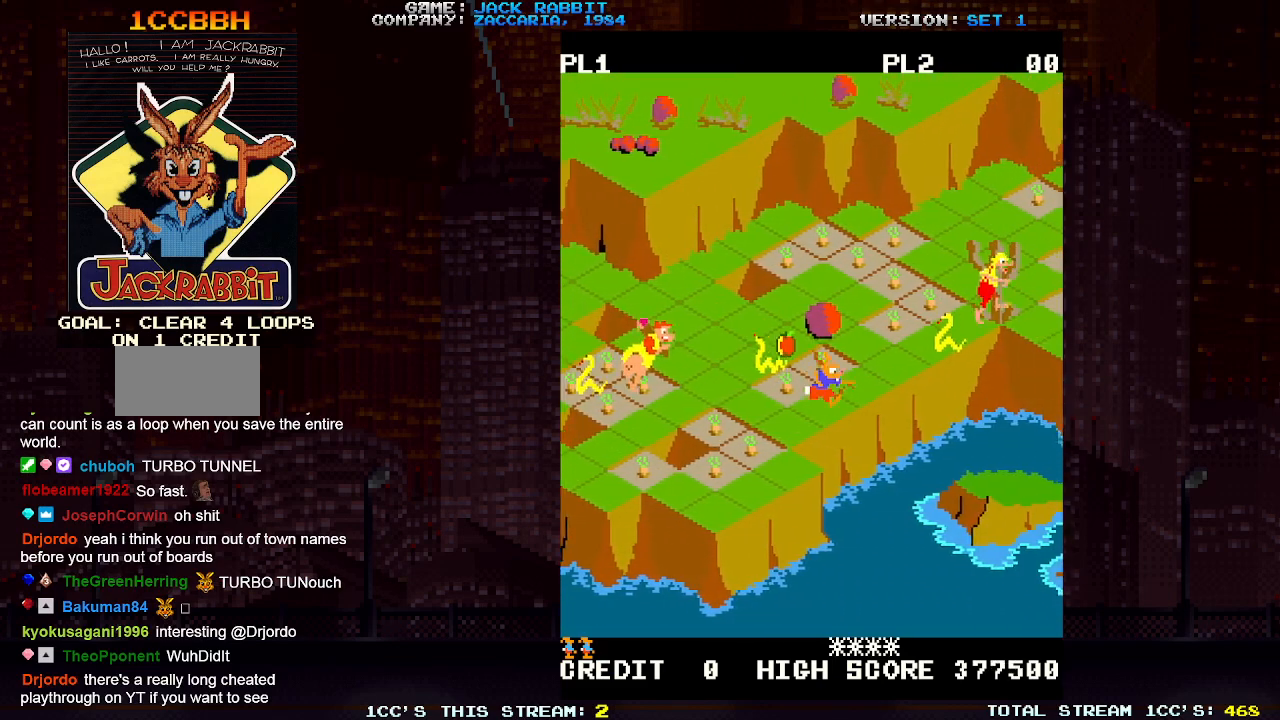
Gameplay with a controller (arcade stick); each line is a JSON object with the inputs held at the frame after it. "events" lists button and stick changes between this image and that frame as [ms after this image, input, new state], when the widget could be followed in between. Not read: L3 R3.
{"buttons": [], "left_stick": "center", "events": []}
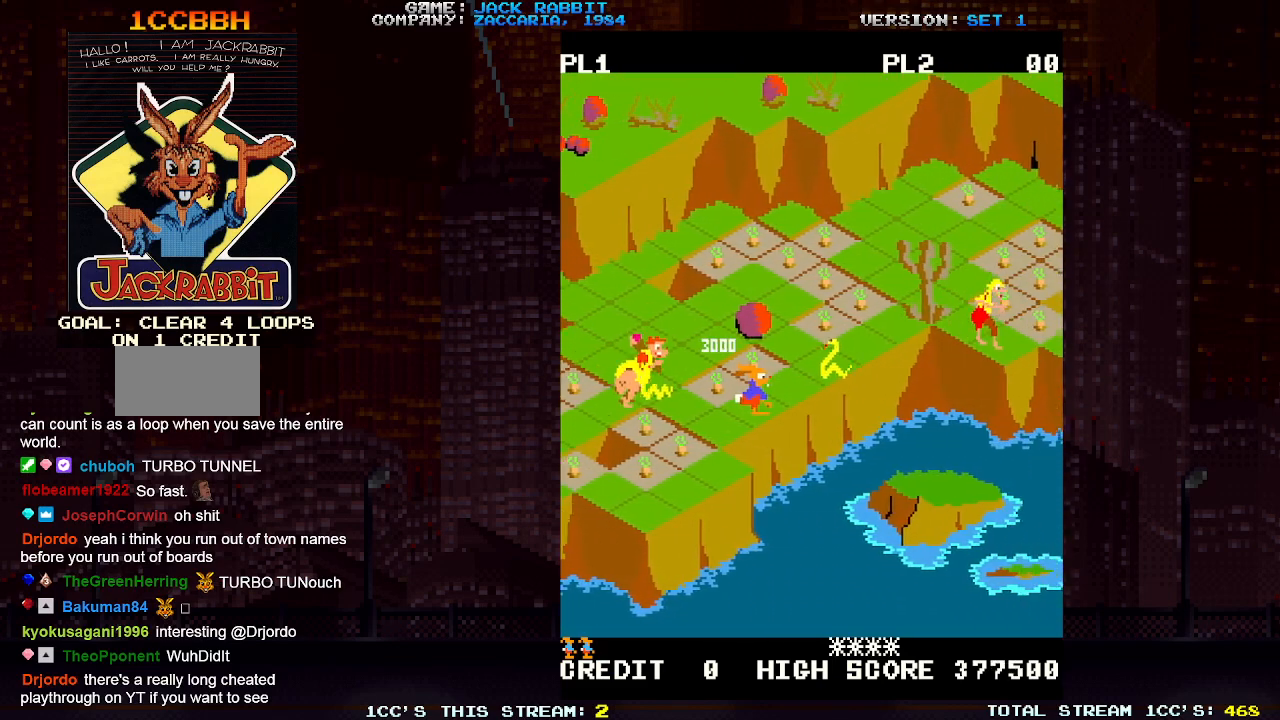
{"buttons": ["SQUARE"], "left_stick": "up-right", "events": [[33, "left_stick", "up-right"], [50, "SQUARE", "down"]]}
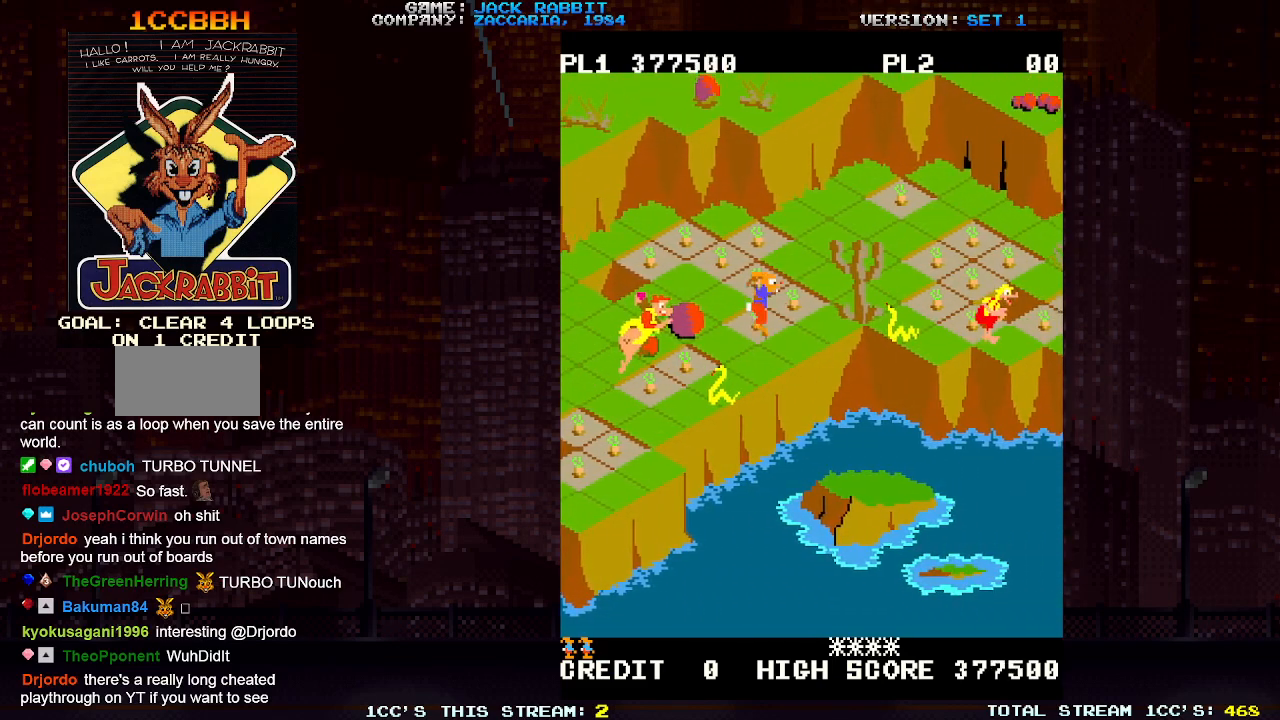
{"buttons": ["SQUARE"], "left_stick": "up-right", "events": [[33, "SQUARE", "up"], [67, "left_stick", "center"], [250, "SQUARE", "down"], [283, "left_stick", "up-right"]]}
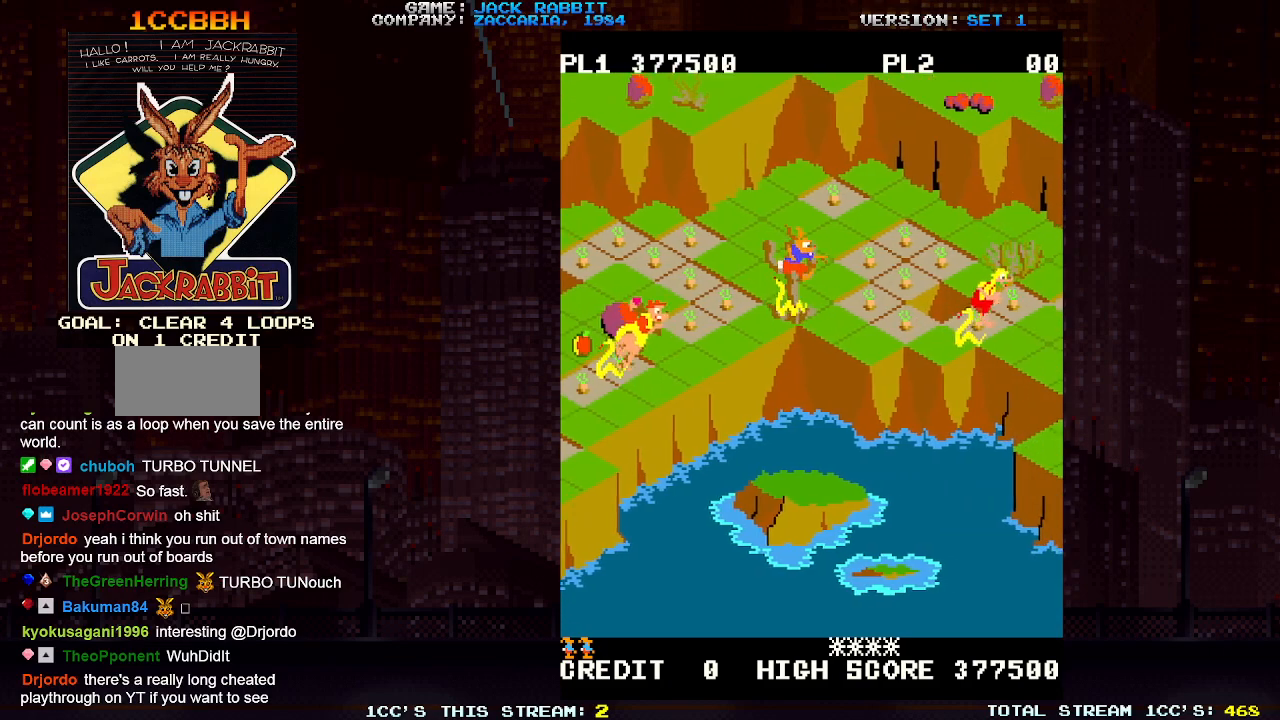
{"buttons": [], "left_stick": "up-right", "events": [[17, "left_stick", "center"], [50, "SQUARE", "up"], [250, "left_stick", "up-right"]]}
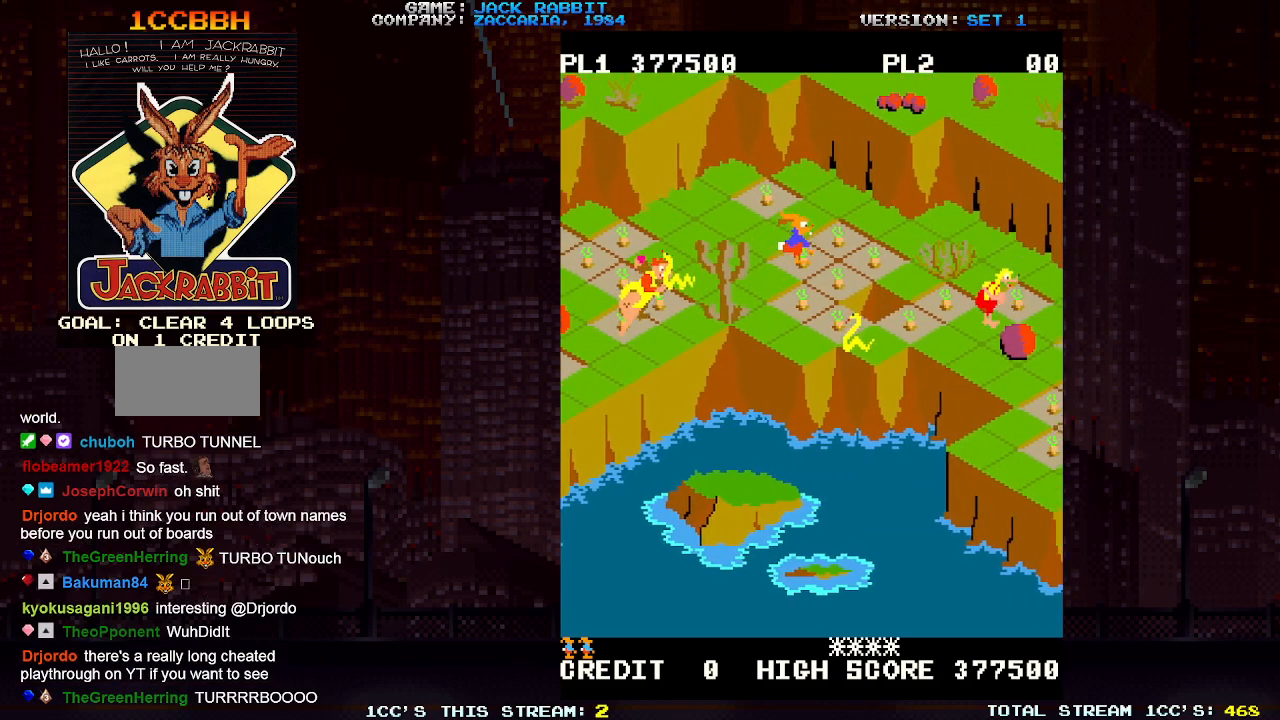
{"buttons": ["SQUARE"], "left_stick": "down-right", "events": [[200, "left_stick", "center"], [333, "left_stick", "down-right"], [350, "SQUARE", "down"]]}
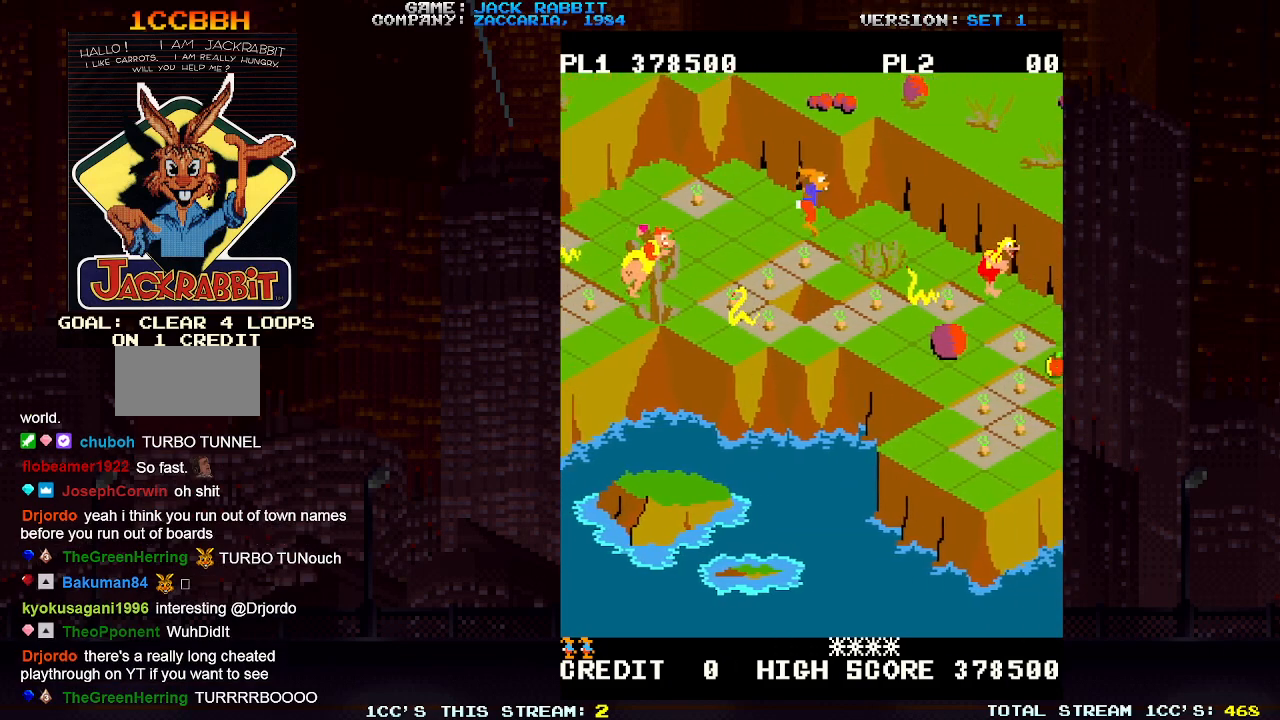
{"buttons": ["SQUARE"], "left_stick": "center", "events": [[33, "left_stick", "center"], [317, "left_stick", "down-right"], [500, "left_stick", "center"]]}
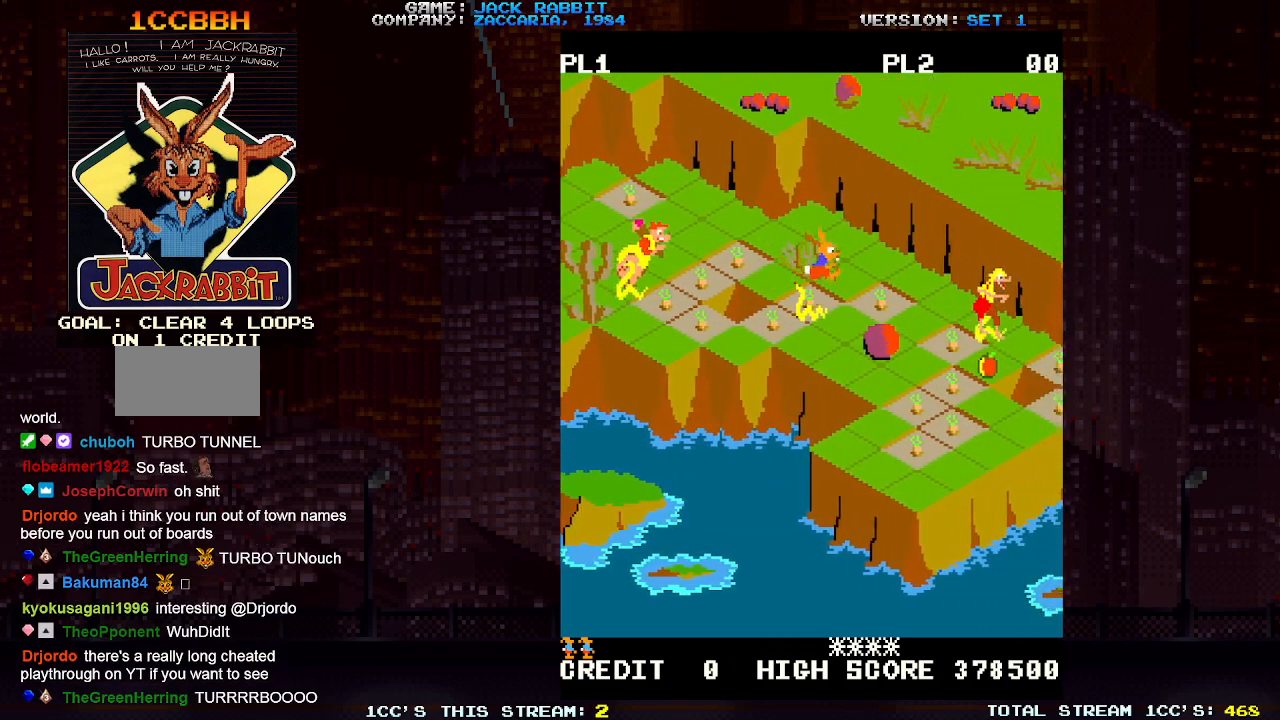
{"buttons": ["SQUARE"], "left_stick": "down-right", "events": [[217, "left_stick", "down-right"]]}
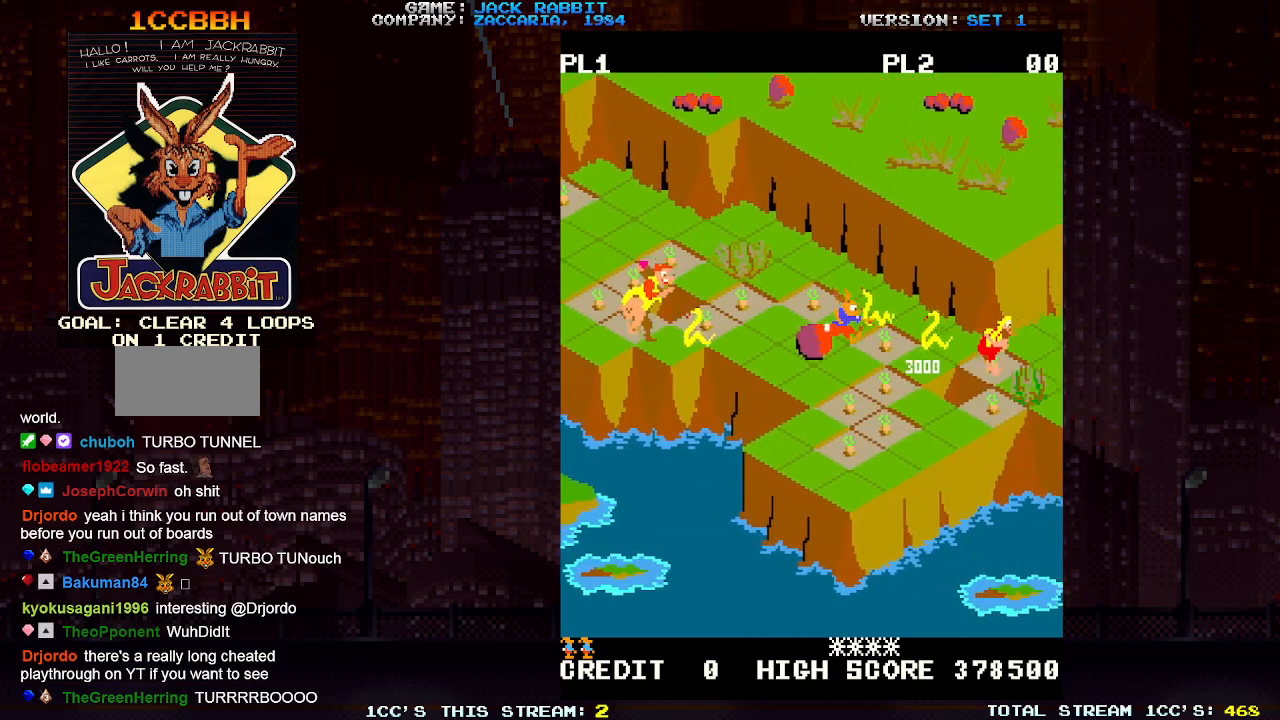
{"buttons": [], "left_stick": "center", "events": [[317, "SQUARE", "up"], [367, "left_stick", "center"]]}
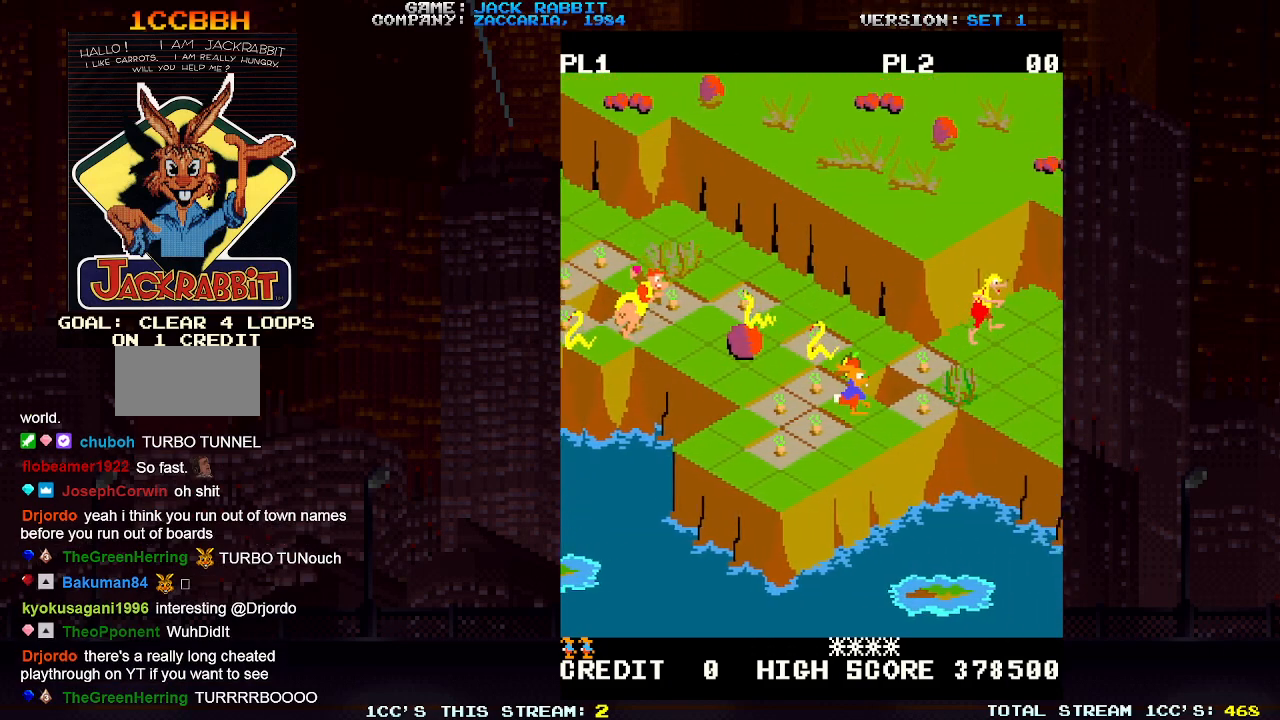
{"buttons": [], "left_stick": "up-right", "events": [[150, "left_stick", "down-right"], [317, "left_stick", "center"], [467, "left_stick", "up-right"]]}
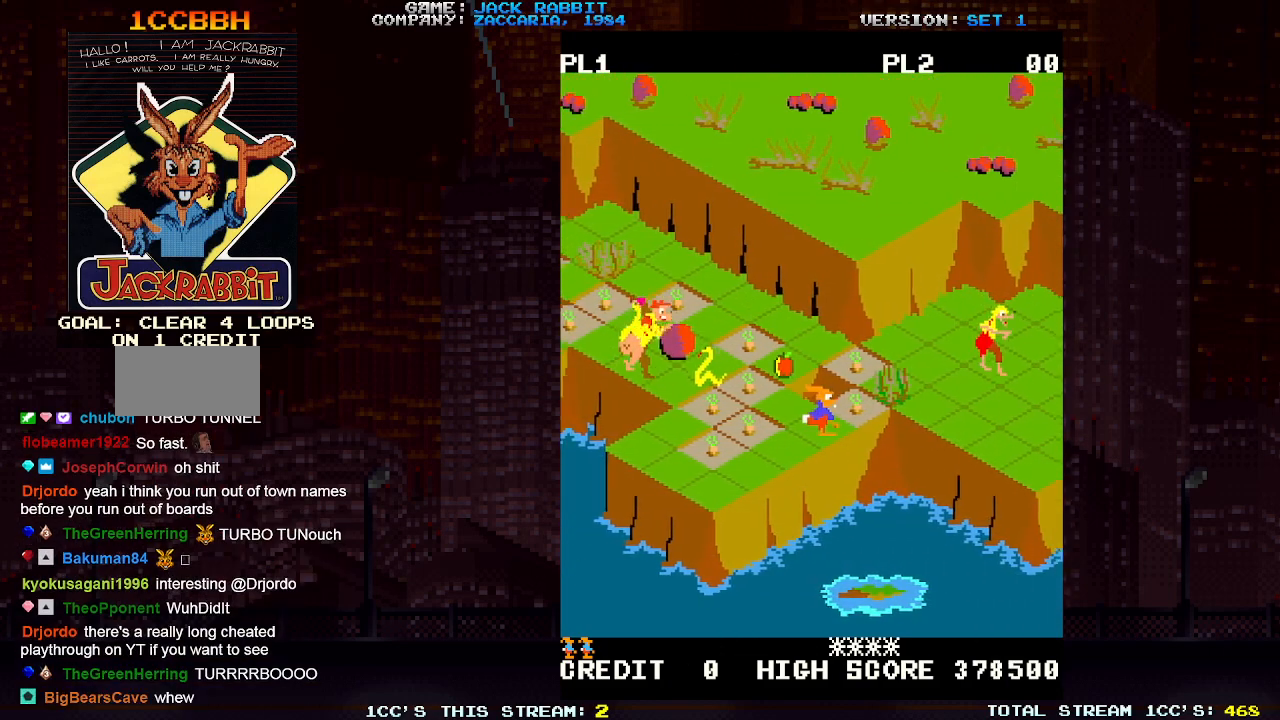
{"buttons": [], "left_stick": "center", "events": [[150, "left_stick", "center"]]}